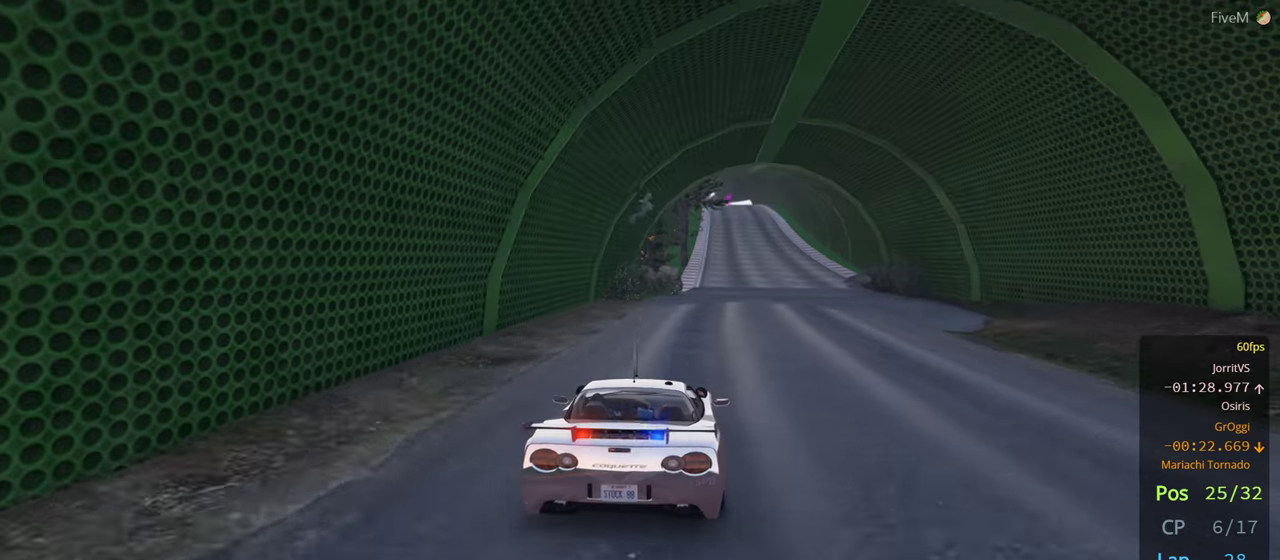
Gameplay with a controller (Xbox layout); each line is a JSON object with the inputs held at the frame after it. "events" lists button and stick changes between this image and that frame as [ms after this image, input, new state], when the widget could be followed in between.
{"buttons": ["R2"], "left_stick": "right", "right_stick": "center", "events": [[17, "left_stick", "center"], [167, "left_stick", "right"], [317, "left_stick", "center"], [367, "left_stick", "right"]]}
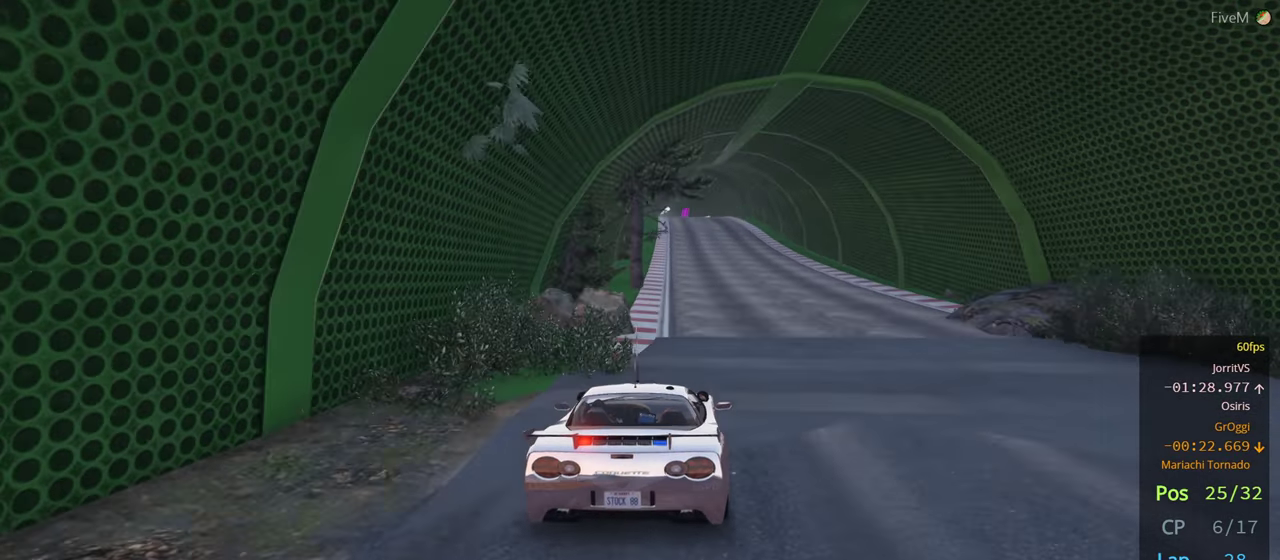
{"buttons": ["R2"], "left_stick": "center", "right_stick": "center", "events": [[33, "left_stick", "center"]]}
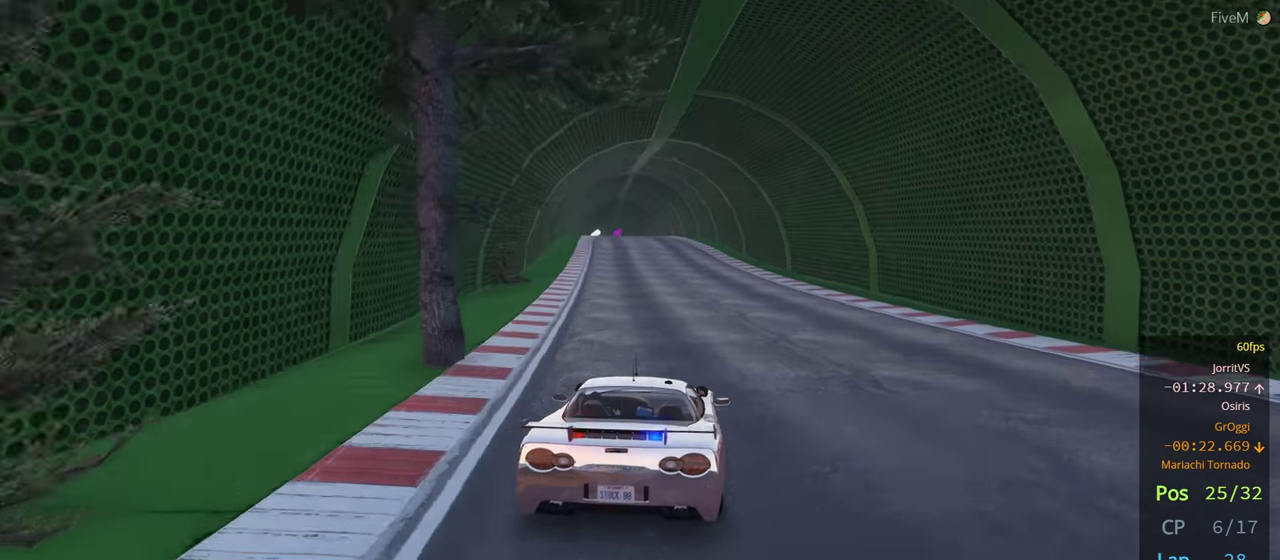
{"buttons": ["R2"], "left_stick": "left", "right_stick": "center", "events": [[350, "left_stick", "left"]]}
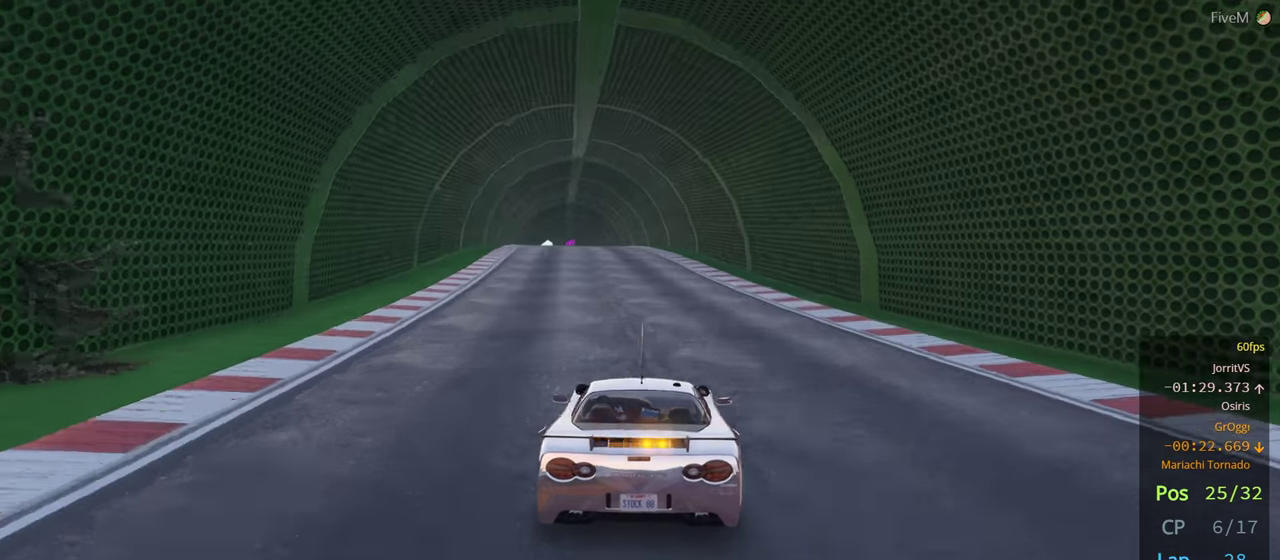
{"buttons": ["R2"], "left_stick": "center", "right_stick": "center", "events": [[17, "left_stick", "center"]]}
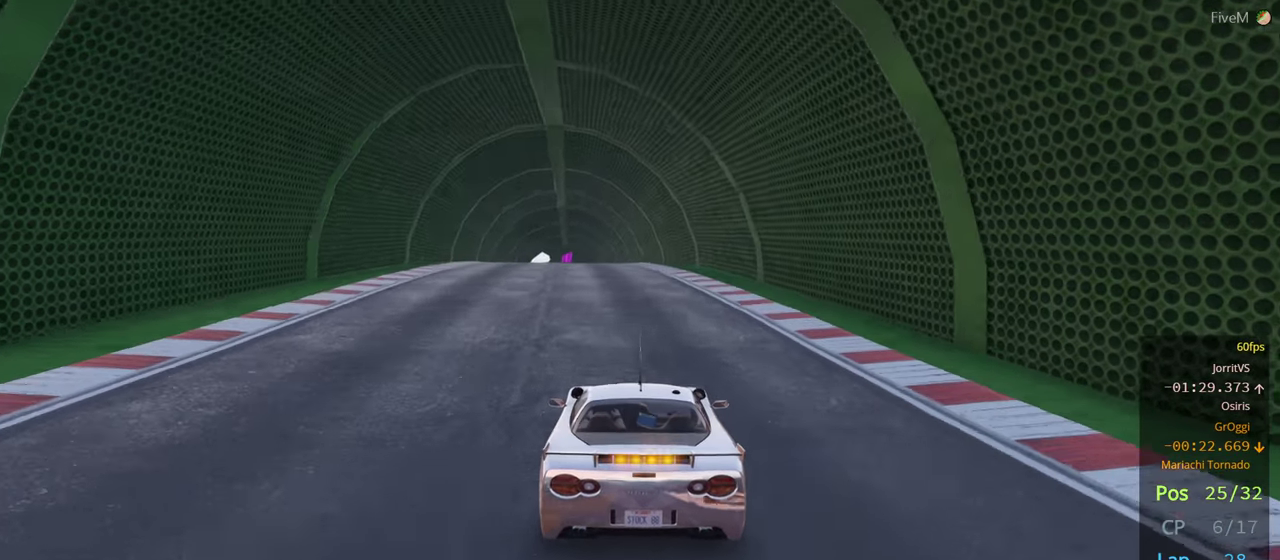
{"buttons": ["R2"], "left_stick": "center", "right_stick": "center", "events": [[300, "left_stick", "left"], [467, "left_stick", "center"]]}
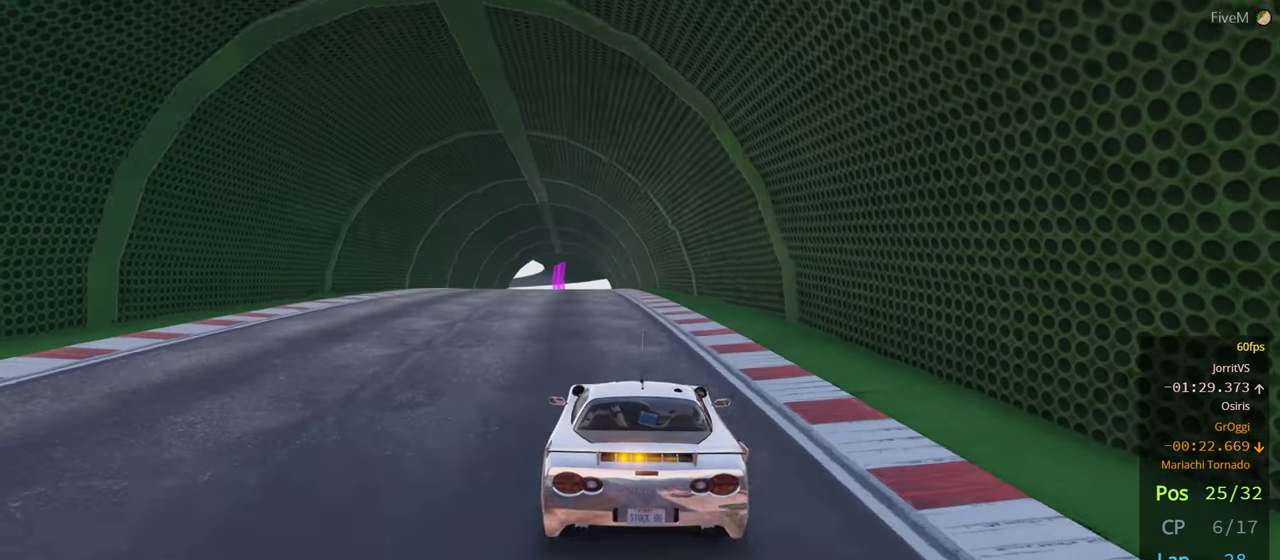
{"buttons": ["R2"], "left_stick": "center", "right_stick": "center", "events": [[167, "left_stick", "left"], [300, "left_stick", "center"]]}
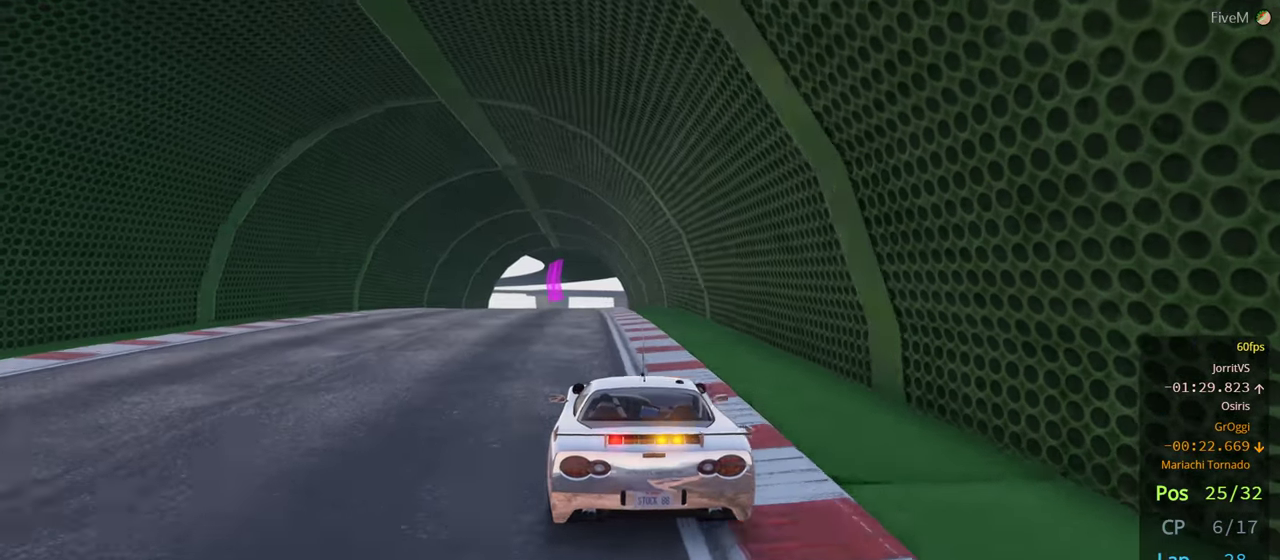
{"buttons": ["R2"], "left_stick": "center", "right_stick": "center", "events": []}
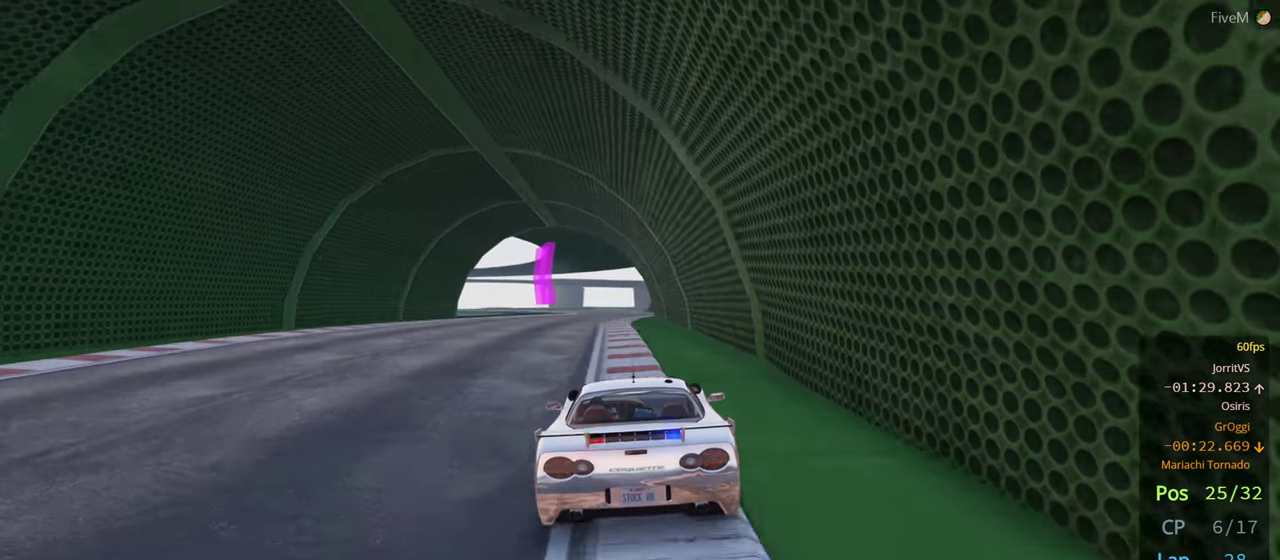
{"buttons": ["R2"], "left_stick": "center", "right_stick": "center", "events": []}
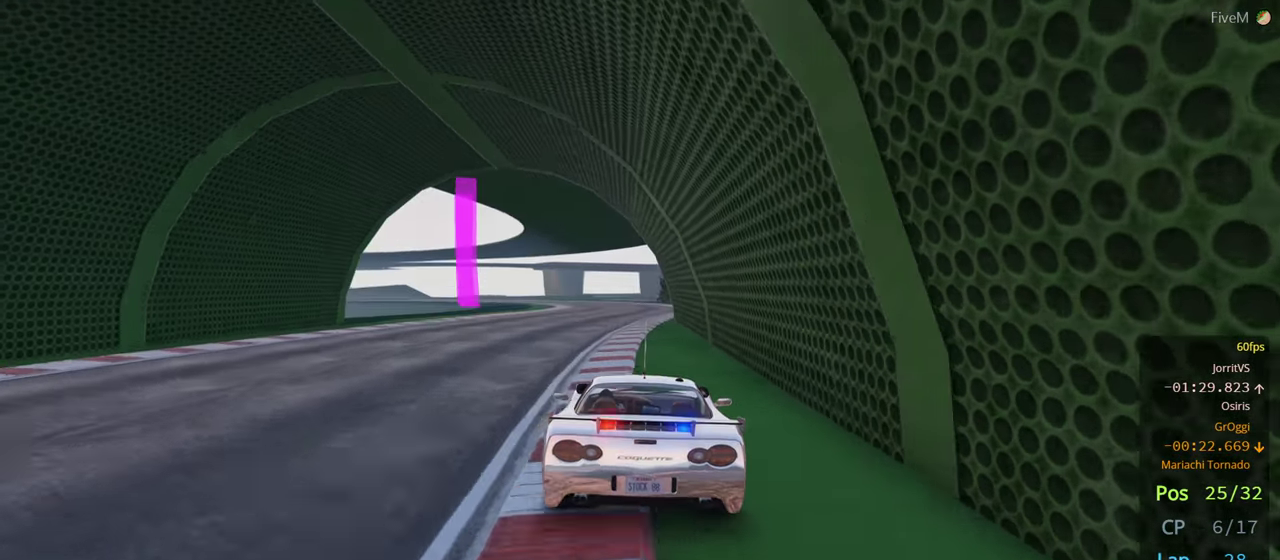
{"buttons": ["R2"], "left_stick": "center", "right_stick": "center", "events": []}
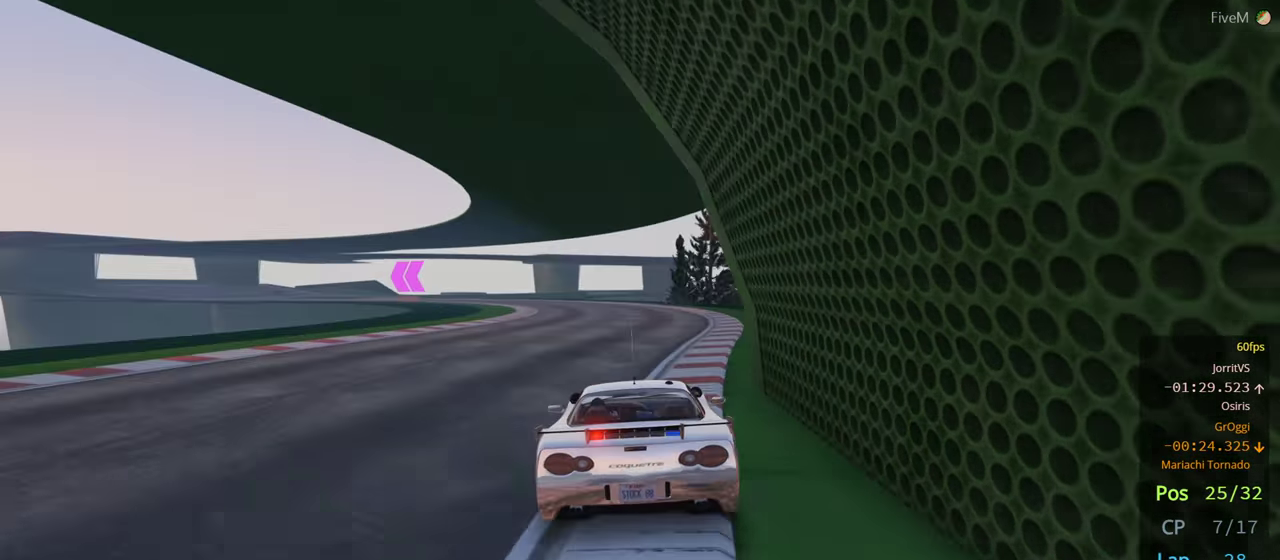
{"buttons": ["R2"], "left_stick": "left", "right_stick": "center", "events": [[67, "left_stick", "left"], [333, "left_stick", "center"], [417, "left_stick", "left"]]}
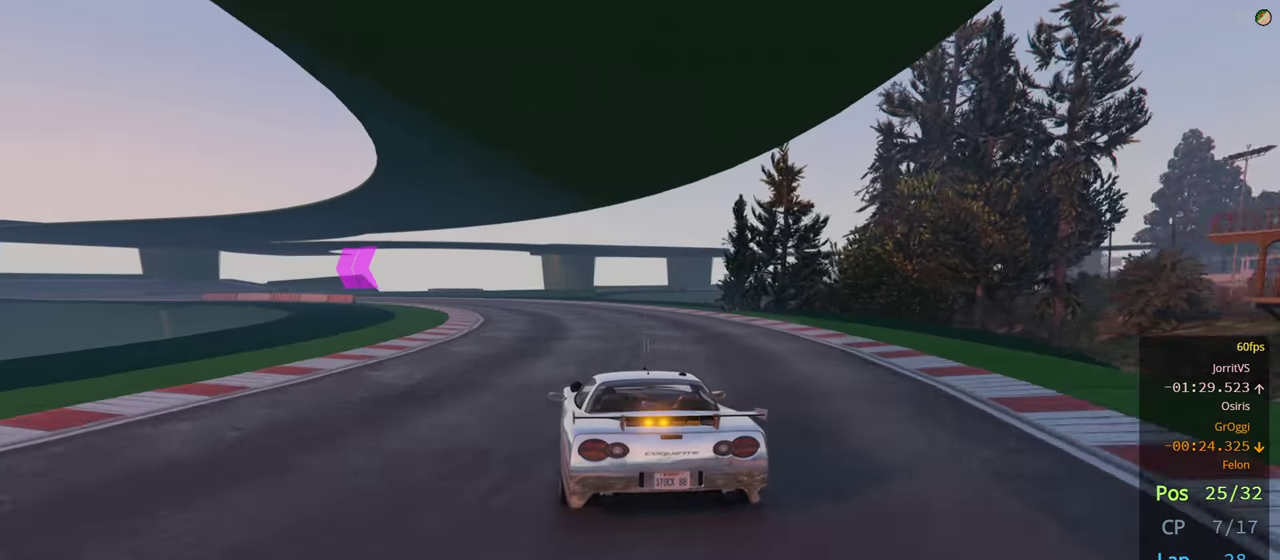
{"buttons": [], "left_stick": "left", "right_stick": "center", "events": [[67, "R2", "up"]]}
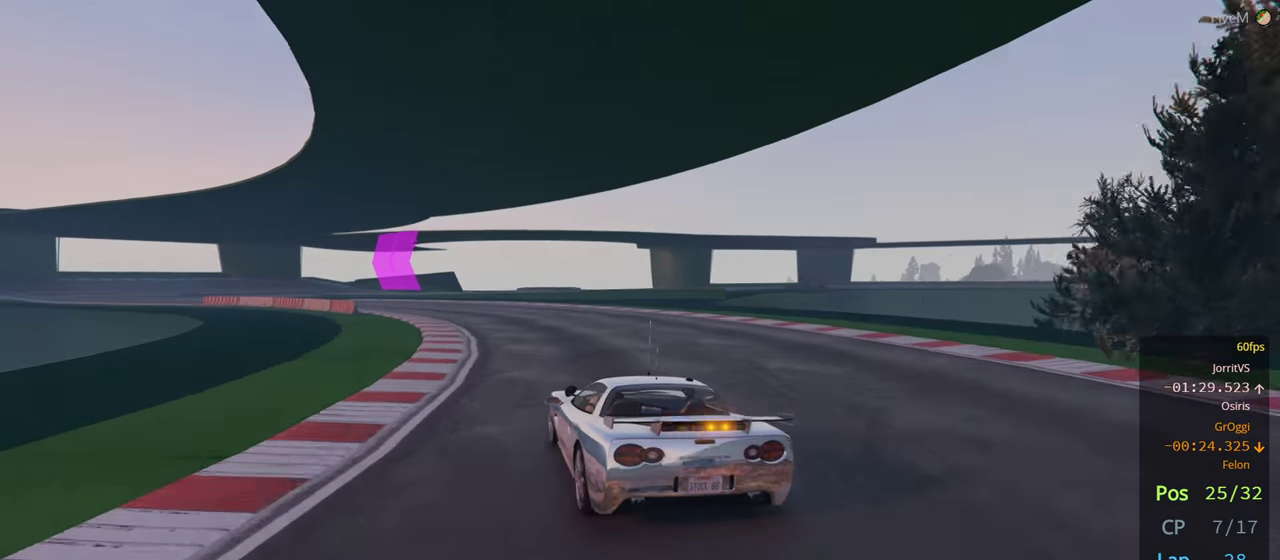
{"buttons": ["R2"], "left_stick": "left", "right_stick": "center", "events": [[217, "R2", "down"]]}
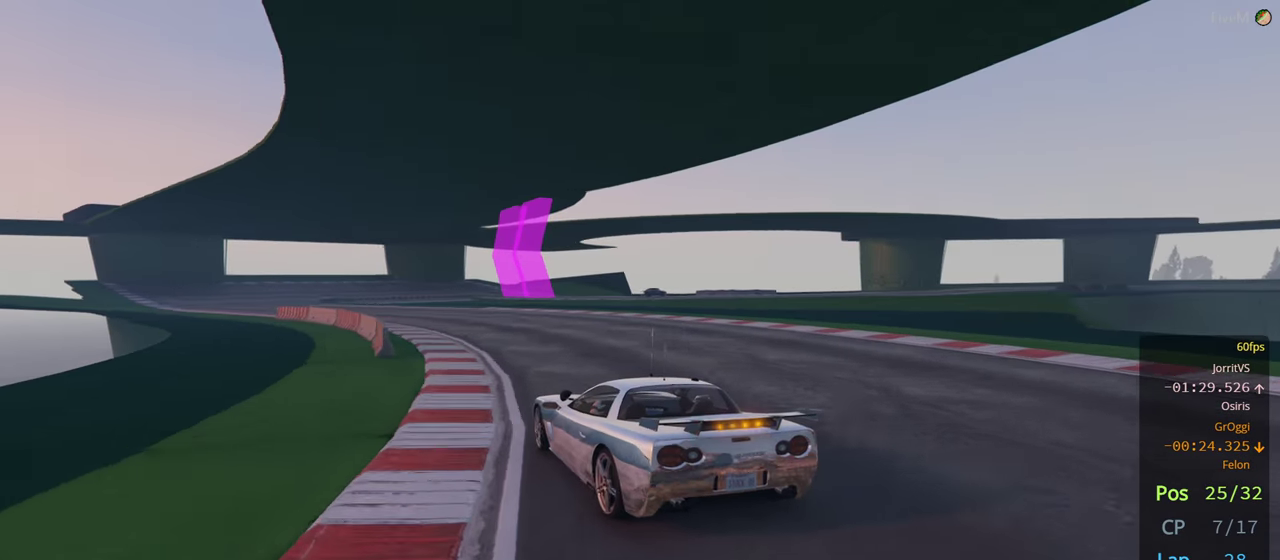
{"buttons": ["R2"], "left_stick": "left", "right_stick": "center", "events": [[17, "left_stick", "center"], [150, "left_stick", "left"], [300, "left_stick", "center"], [434, "left_stick", "left"]]}
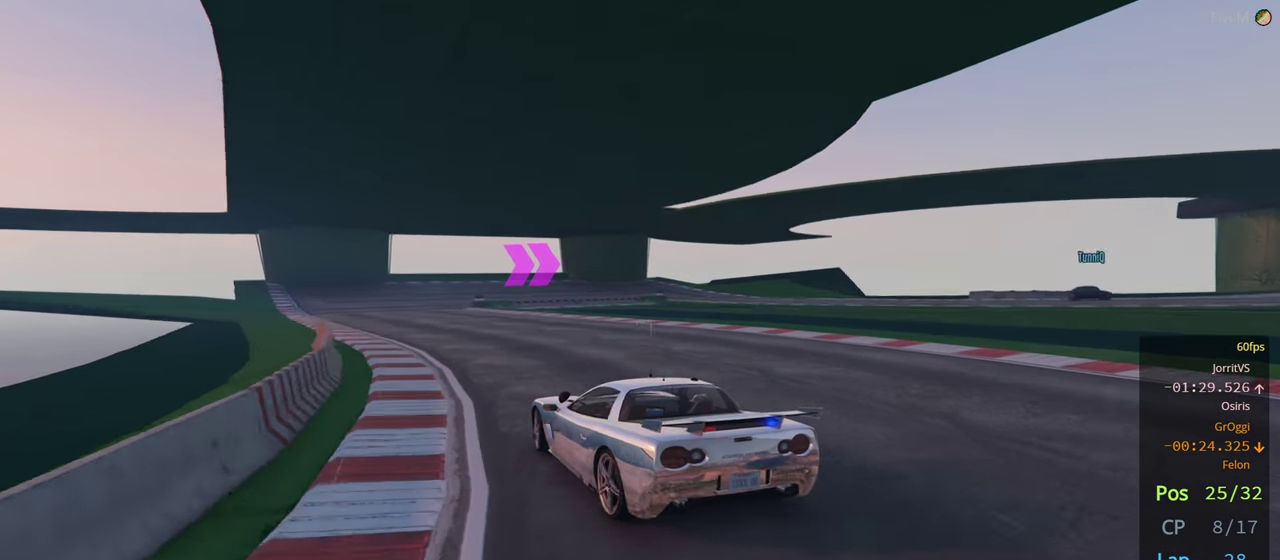
{"buttons": ["L2", "R2"], "left_stick": "center", "right_stick": "center", "events": [[434, "left_stick", "center"], [500, "L2", "down"]]}
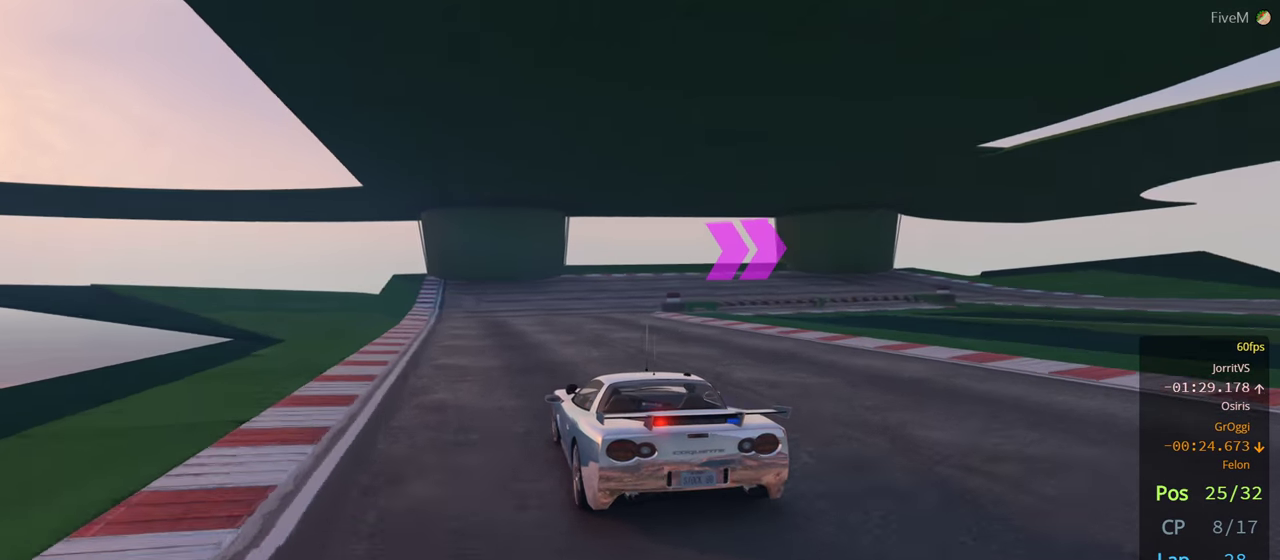
{"buttons": ["L2"], "left_stick": "right", "right_stick": "center", "events": [[17, "R2", "up"], [134, "left_stick", "right"], [367, "L2", "up"], [417, "left_stick", "center"], [484, "L2", "down"], [484, "left_stick", "right"]]}
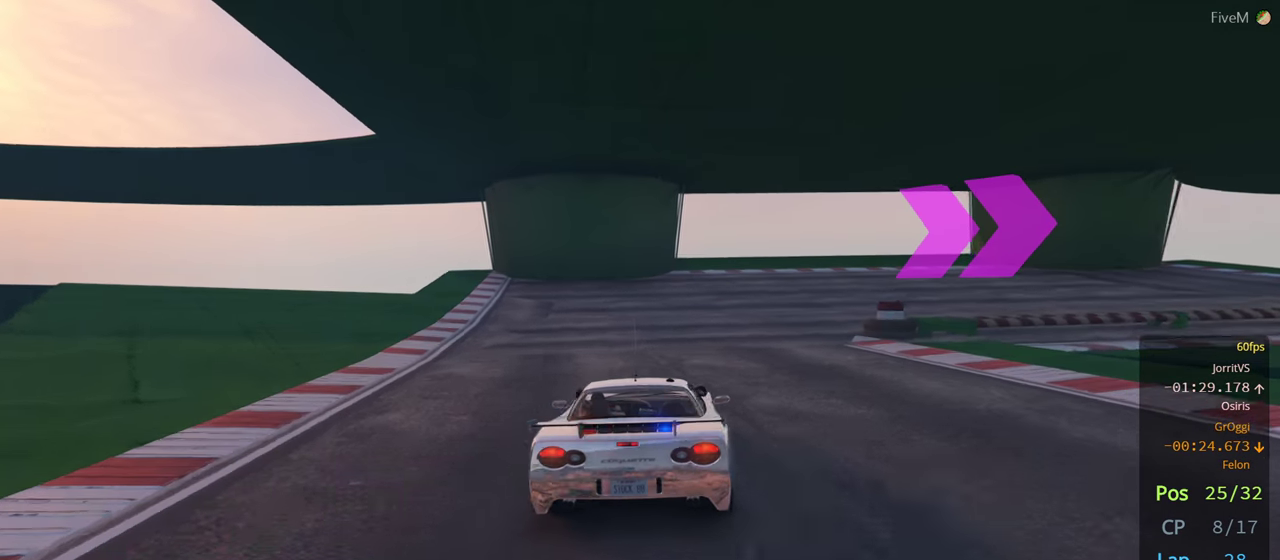
{"buttons": [], "left_stick": "right", "right_stick": "center", "events": [[450, "L2", "up"]]}
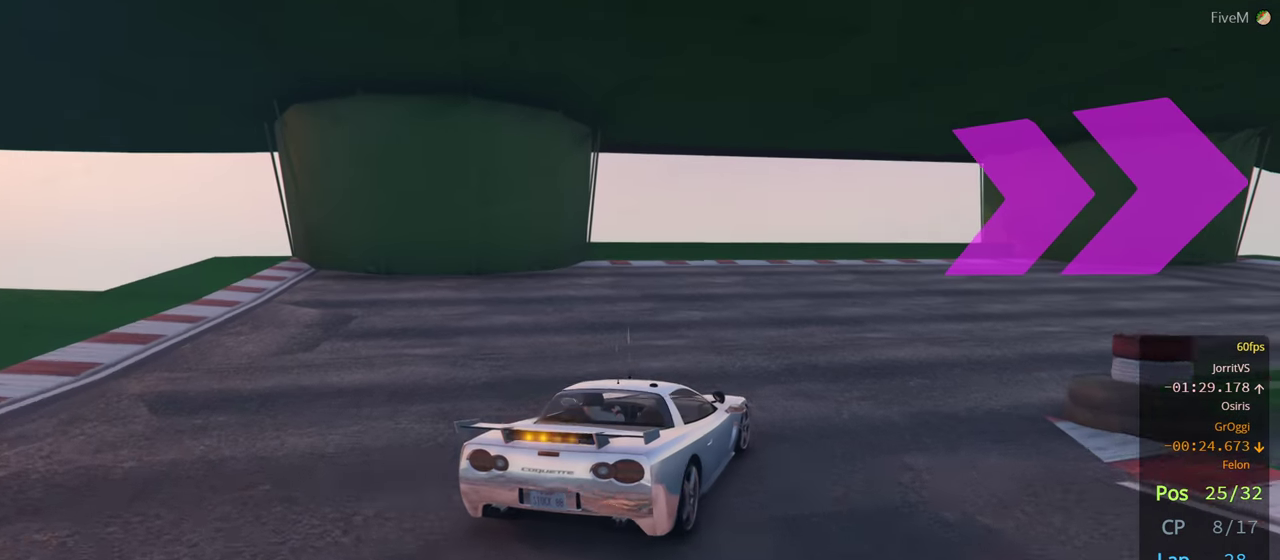
{"buttons": ["R2"], "left_stick": "right", "right_stick": "center", "events": [[400, "R2", "down"]]}
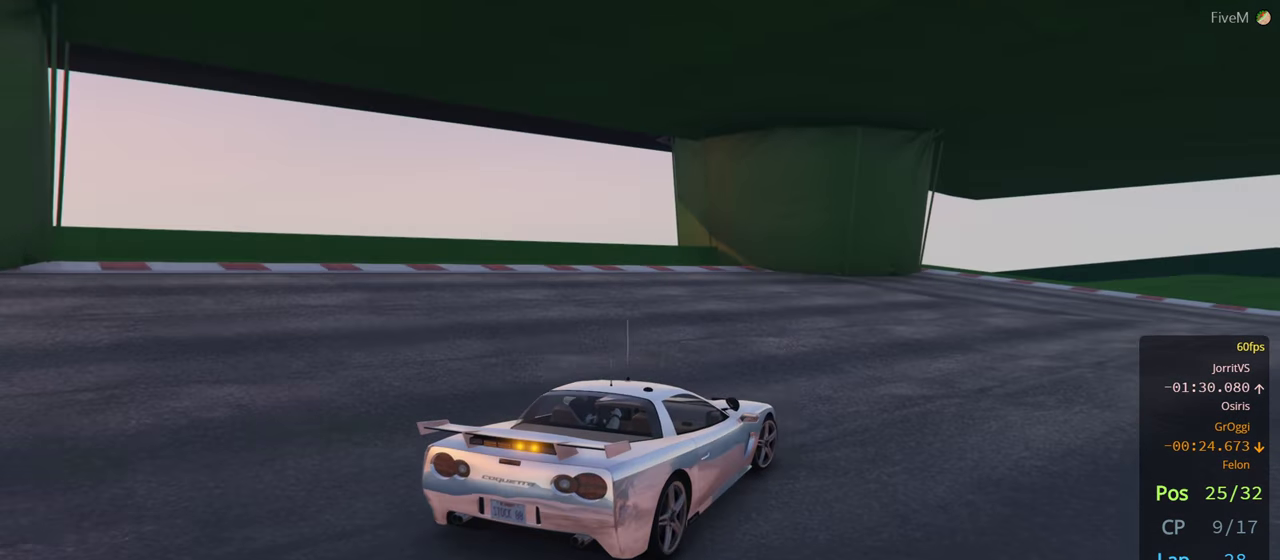
{"buttons": ["R2"], "left_stick": "center", "right_stick": "center", "events": [[484, "left_stick", "center"]]}
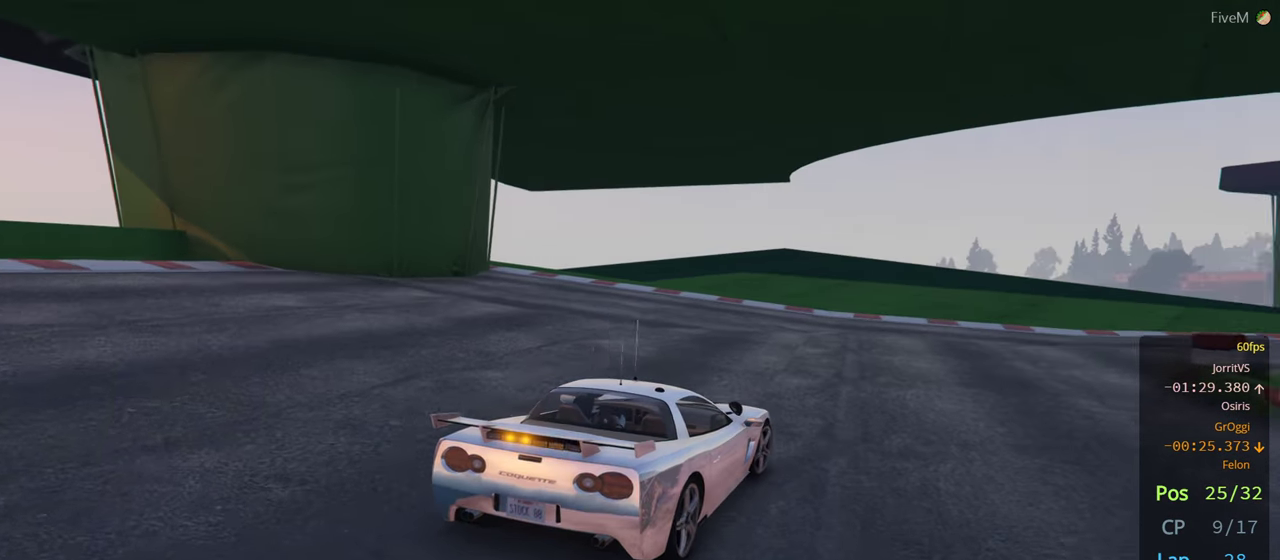
{"buttons": ["R2"], "left_stick": "right", "right_stick": "center", "events": [[84, "left_stick", "right"]]}
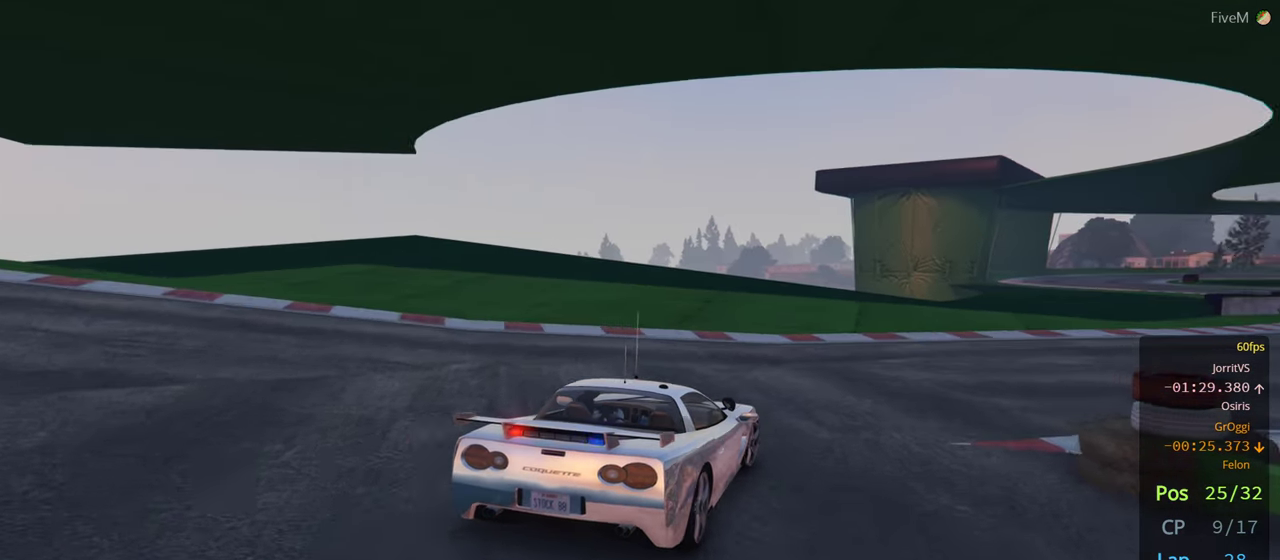
{"buttons": ["R2"], "left_stick": "right", "right_stick": "center", "events": []}
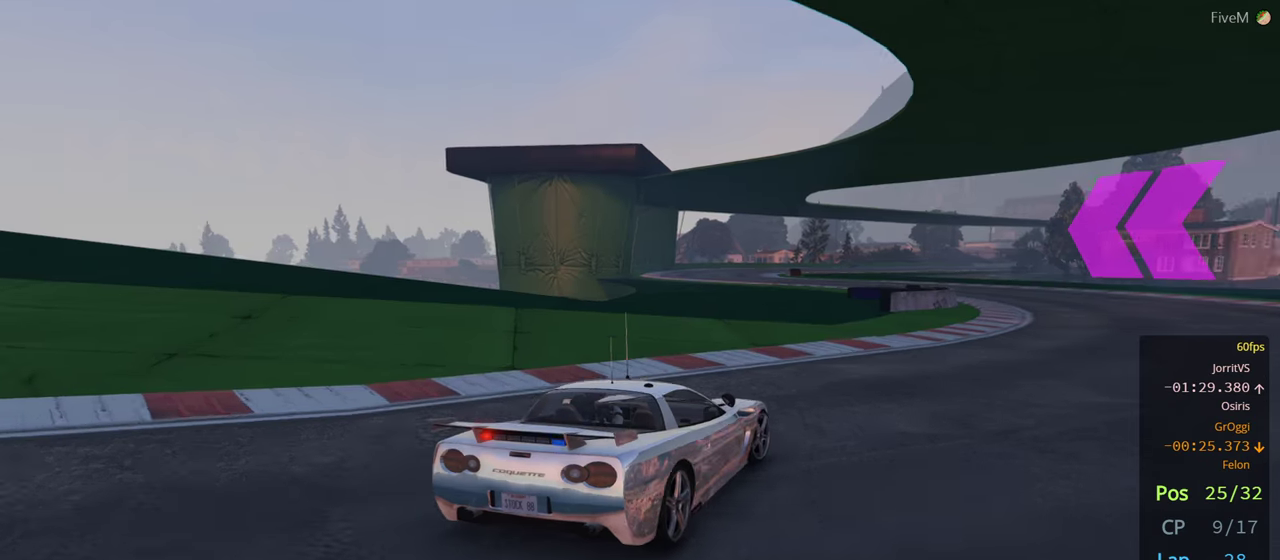
{"buttons": ["R2"], "left_stick": "left", "right_stick": "center", "events": [[200, "left_stick", "center"], [383, "left_stick", "left"]]}
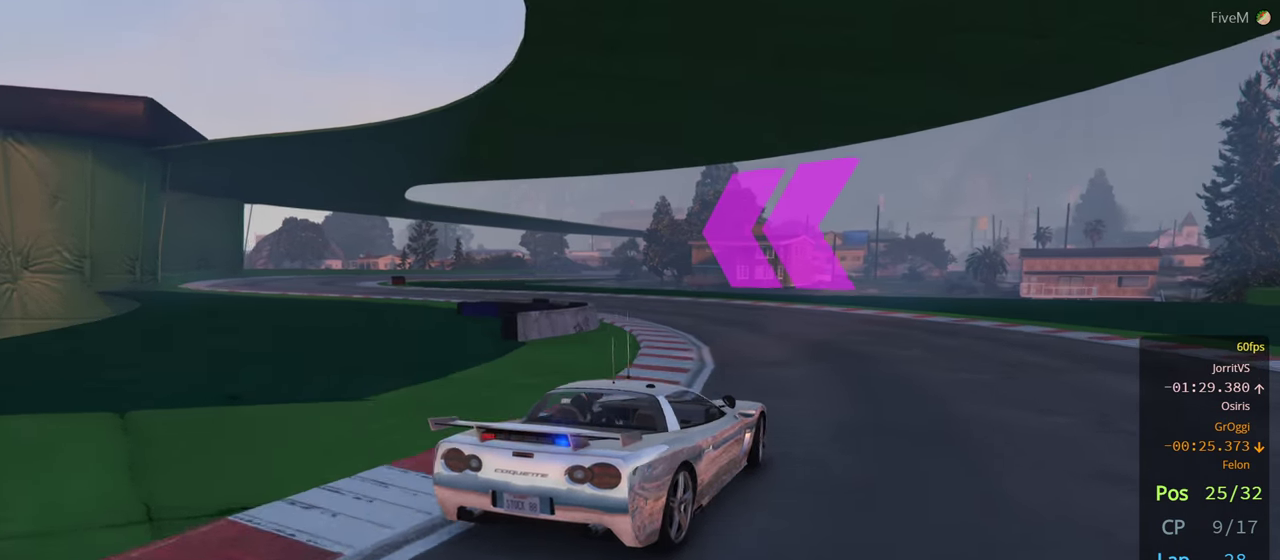
{"buttons": ["R2"], "left_stick": "left", "right_stick": "center", "events": [[216, "left_stick", "center"], [316, "left_stick", "left"]]}
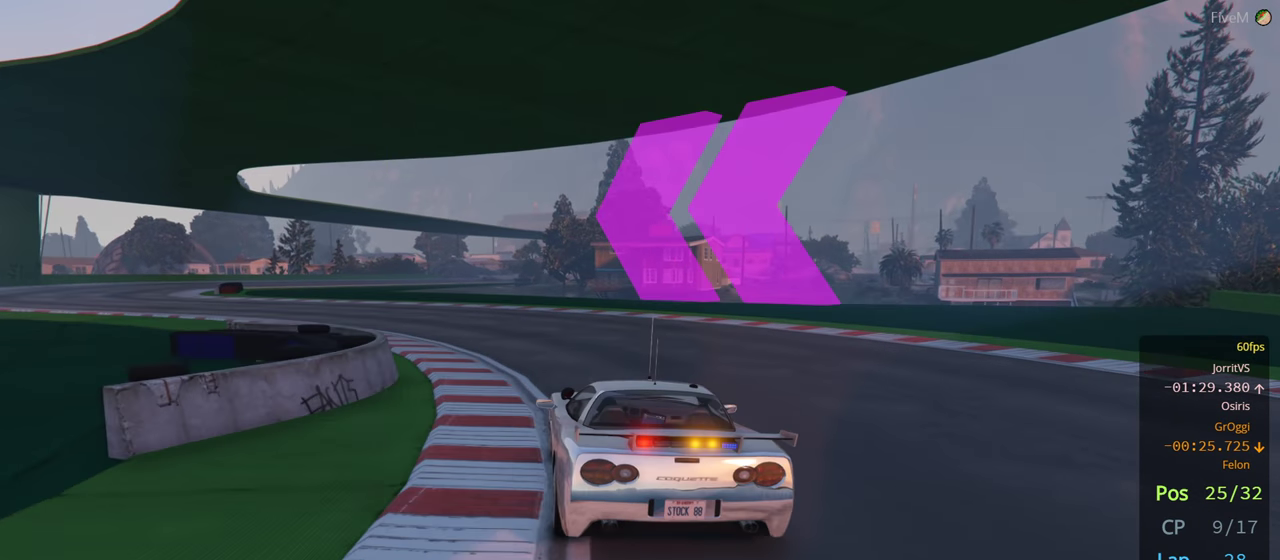
{"buttons": ["R2"], "left_stick": "left", "right_stick": "center", "events": []}
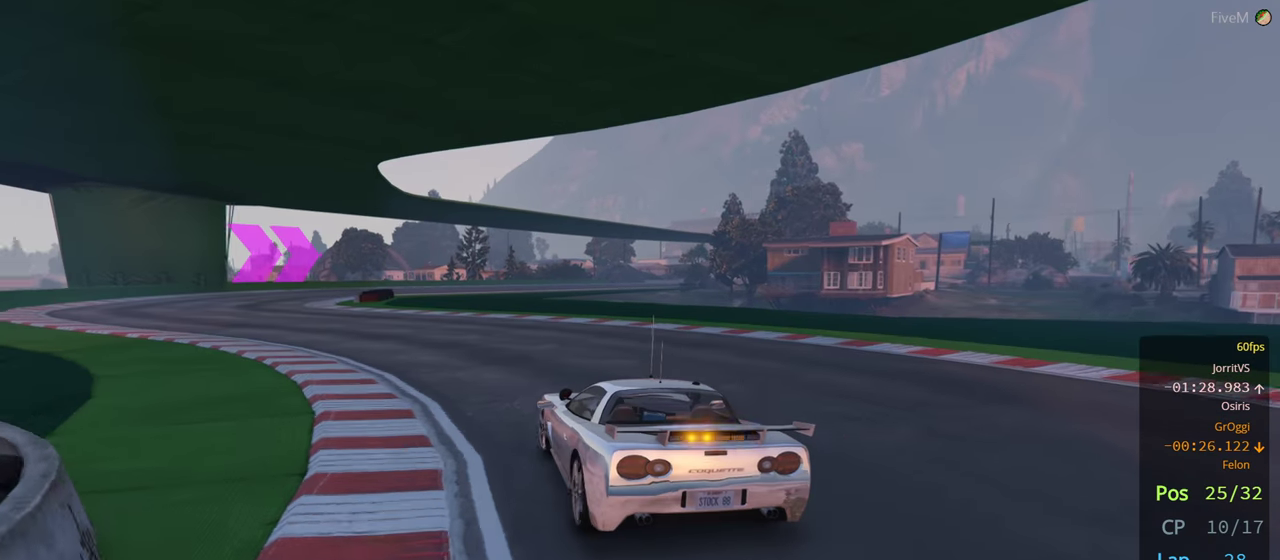
{"buttons": ["R2"], "left_stick": "center", "right_stick": "center", "events": [[383, "left_stick", "center"]]}
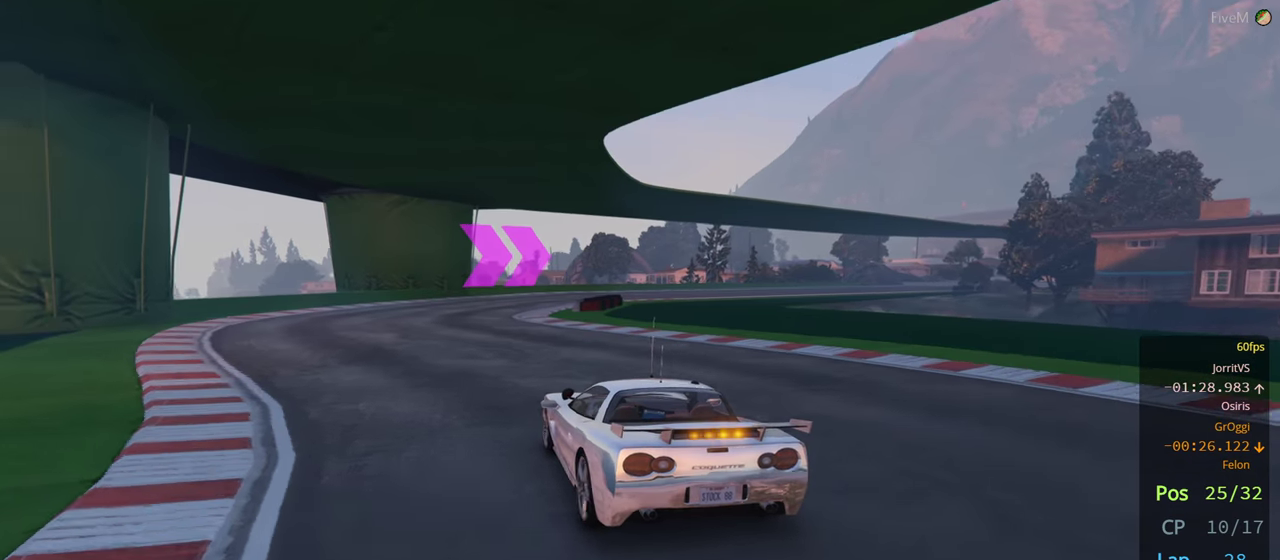
{"buttons": ["R2"], "left_stick": "right", "right_stick": "center", "events": [[50, "L3", "down"], [133, "L3", "up"], [166, "left_stick", "right"]]}
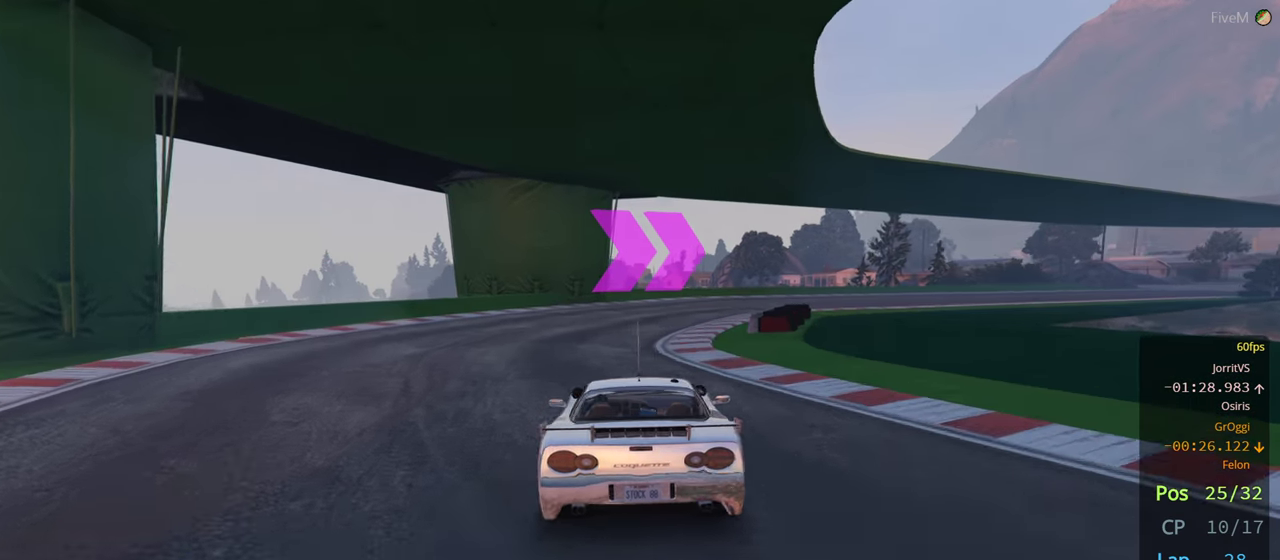
{"buttons": ["R2"], "left_stick": "right", "right_stick": "center", "events": [[50, "left_stick", "center"], [333, "left_stick", "right"]]}
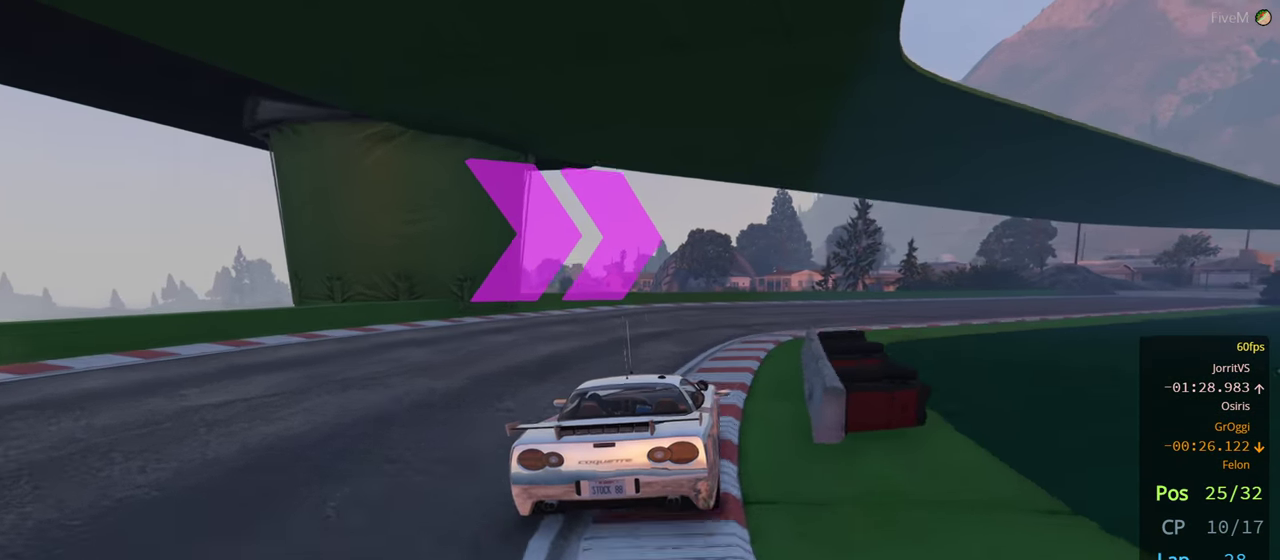
{"buttons": ["R2"], "left_stick": "right", "right_stick": "center", "events": [[66, "left_stick", "center"], [166, "left_stick", "right"], [316, "left_stick", "center"], [433, "left_stick", "right"]]}
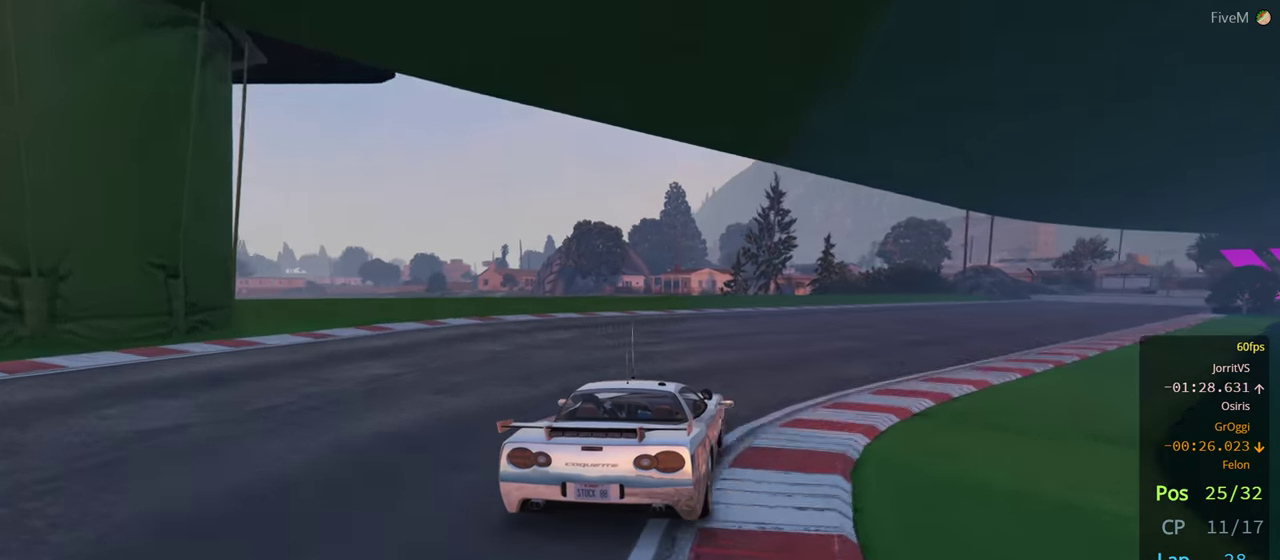
{"buttons": ["R2"], "left_stick": "right", "right_stick": "center", "events": [[150, "left_stick", "center"], [433, "left_stick", "right"]]}
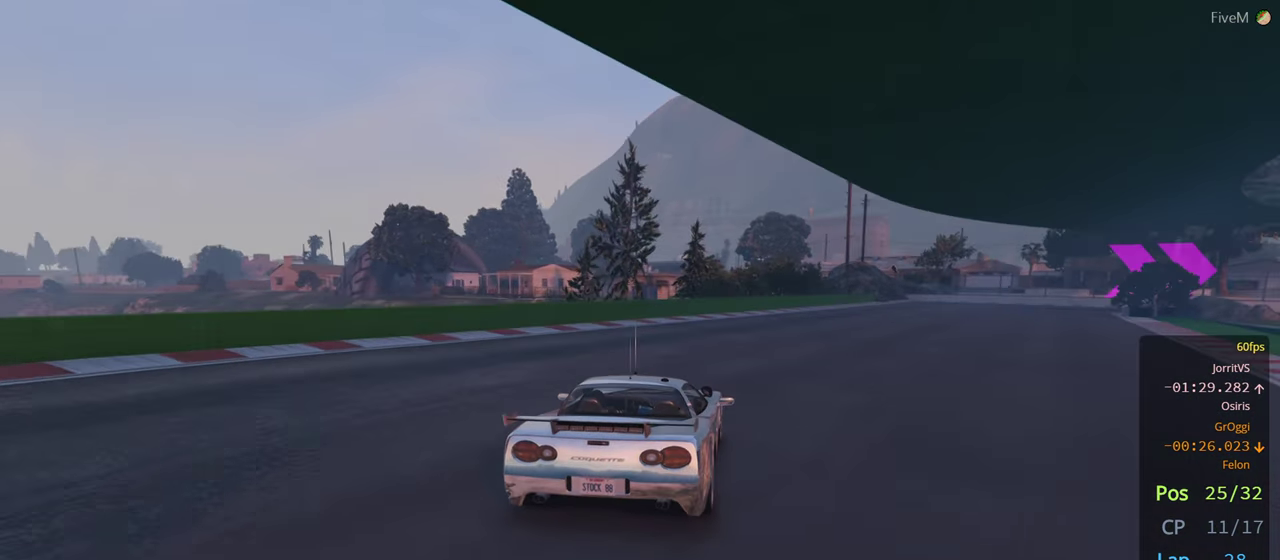
{"buttons": ["R2"], "left_stick": "right", "right_stick": "center", "events": [[83, "left_stick", "center"], [183, "left_stick", "right"]]}